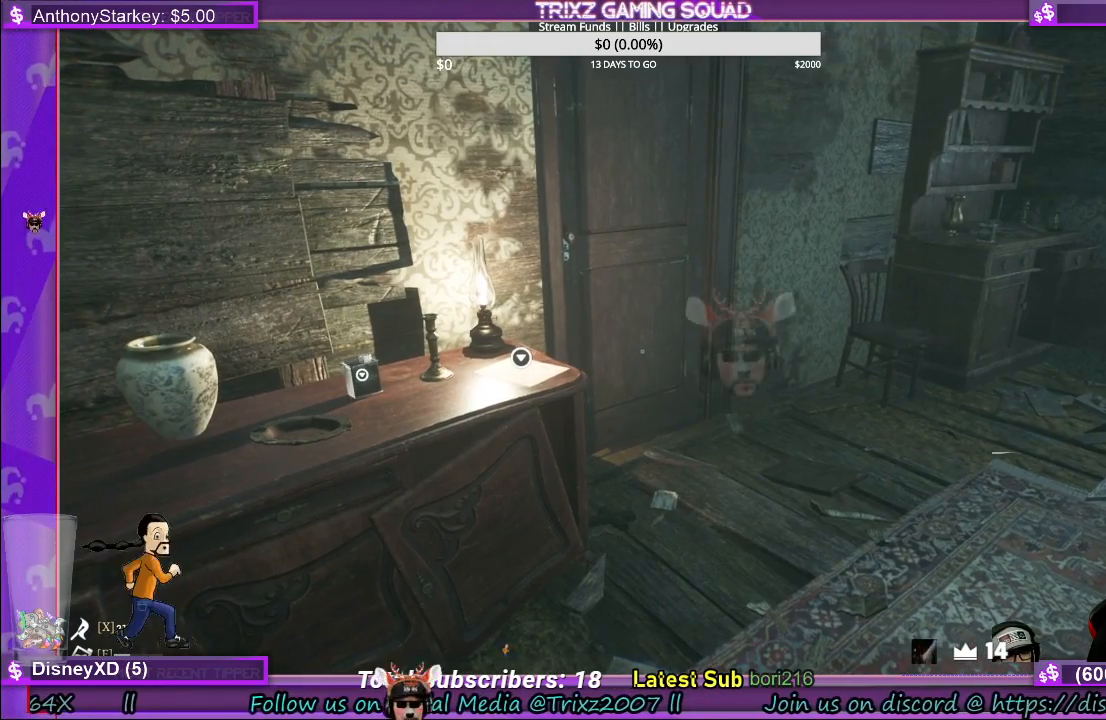
Gameplay with keyboard and mouse; each line is a JSON object with the keys and mouse buttons held at the frame after it. "events" lists presses ("down") and releases ("up") of "a", "ctrl", "d", "e", "f", "q", "r", "s", "shift", "space", "tab", "w", "mouse_left", "mouse_wheel", "mouse_right" and "mouse_mb4" between this image and that frame as [ms after this image, input, new state], when the widget could be followed in between. "mouse_left", "mouse_wheel", "mouse_right", "mouse_mb4" = the "left", "wheel", "right", "mb4" buttons of the "mouse" list. No other keys are recorded. "wheel" means that the mouse wheel is clicked or scrolled. Mouse movement is not recorded.
{"keys": ["w"], "mouse": [], "events": [[400, "w", "down"]]}
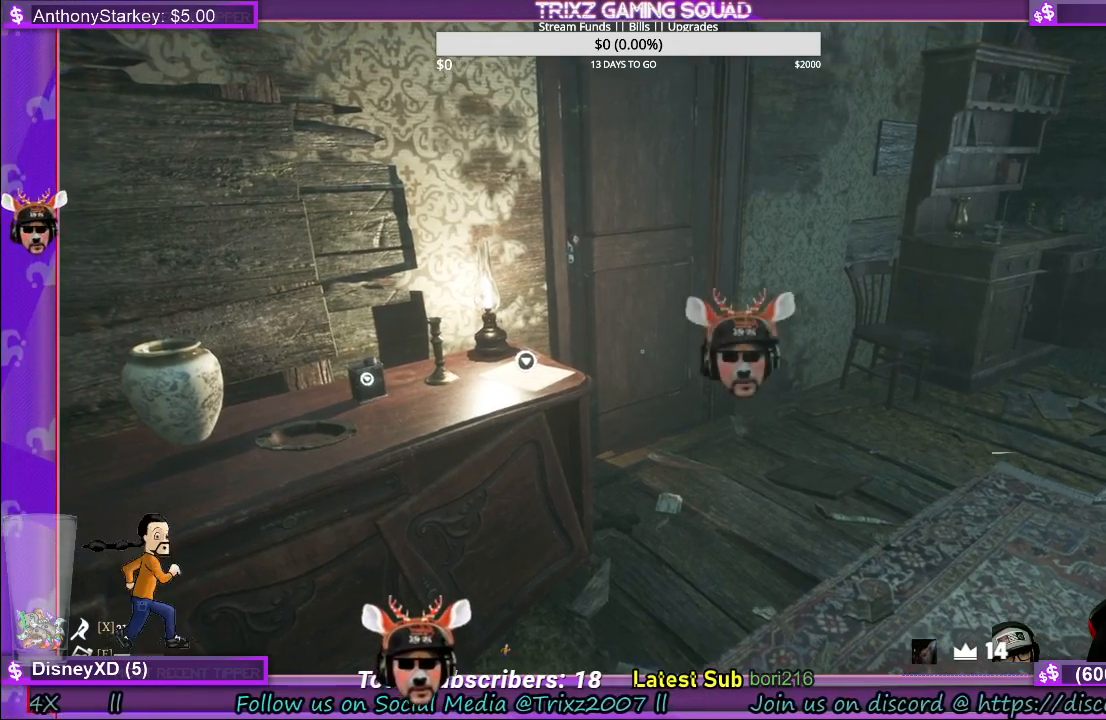
{"keys": [], "mouse": [], "events": [[450, "w", "up"]]}
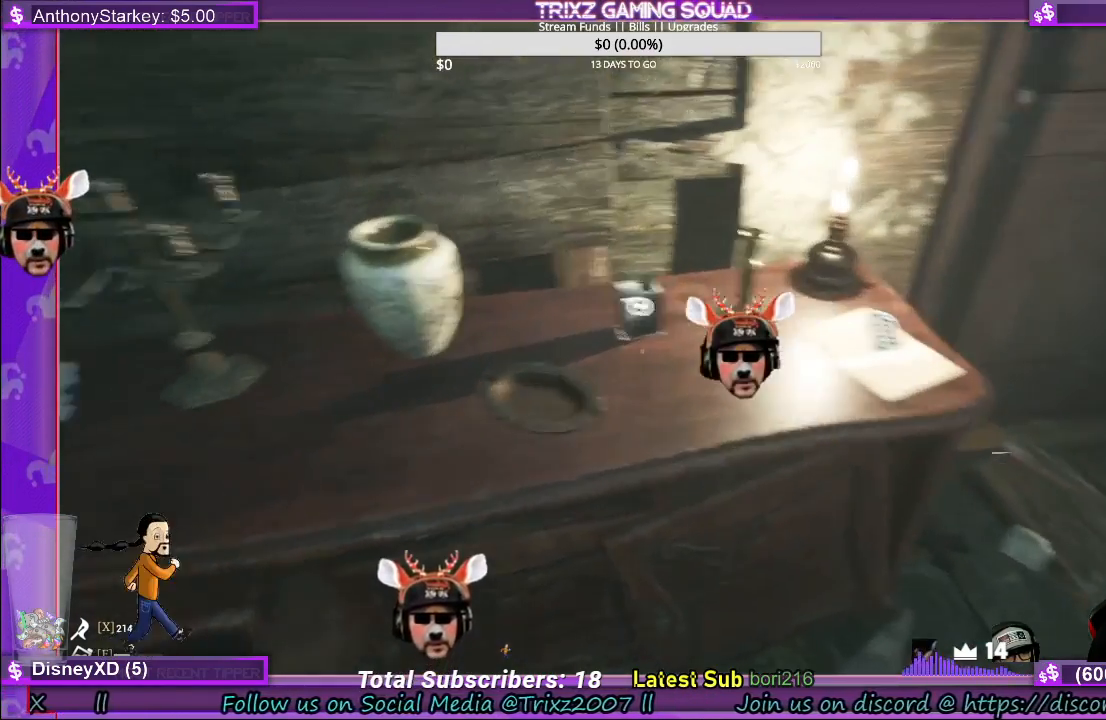
{"keys": [], "mouse": ["left"], "events": [[483, "mouse_left", "down"]]}
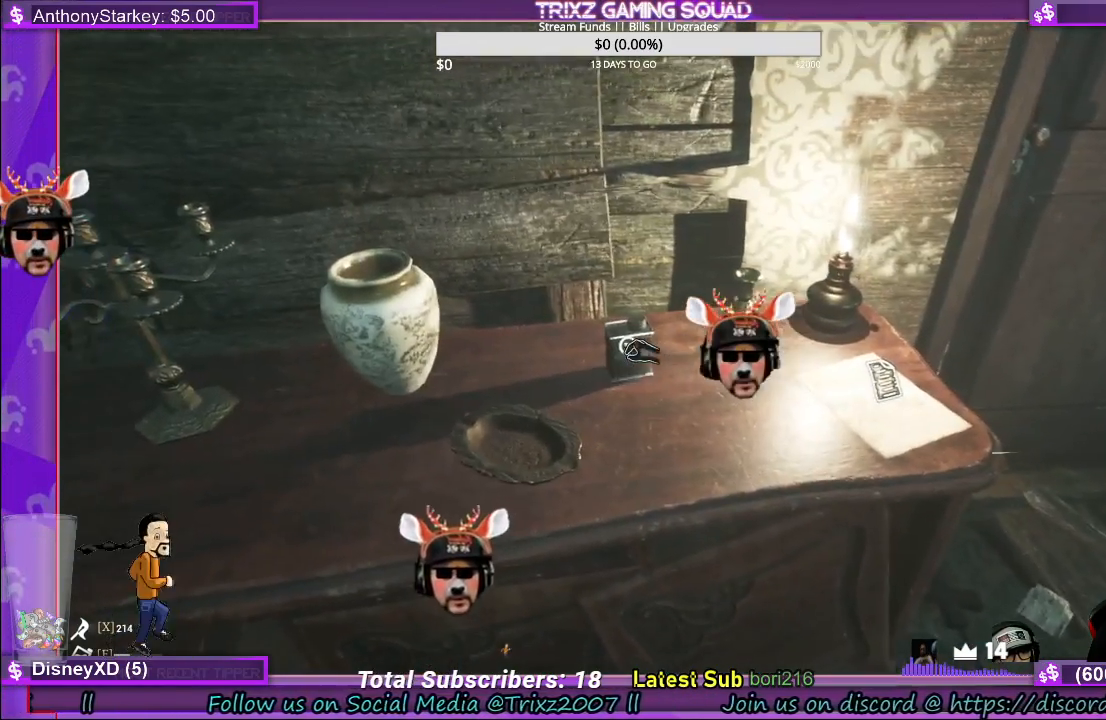
{"keys": [], "mouse": [], "events": [[50, "mouse_left", "up"]]}
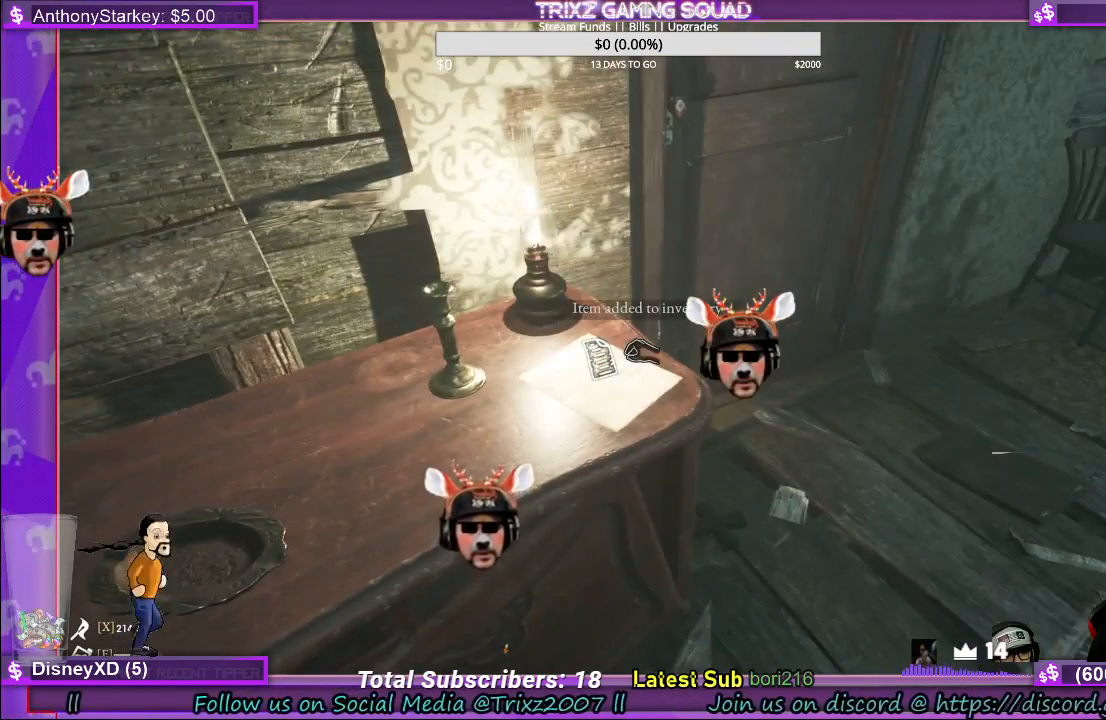
{"keys": [], "mouse": [], "events": []}
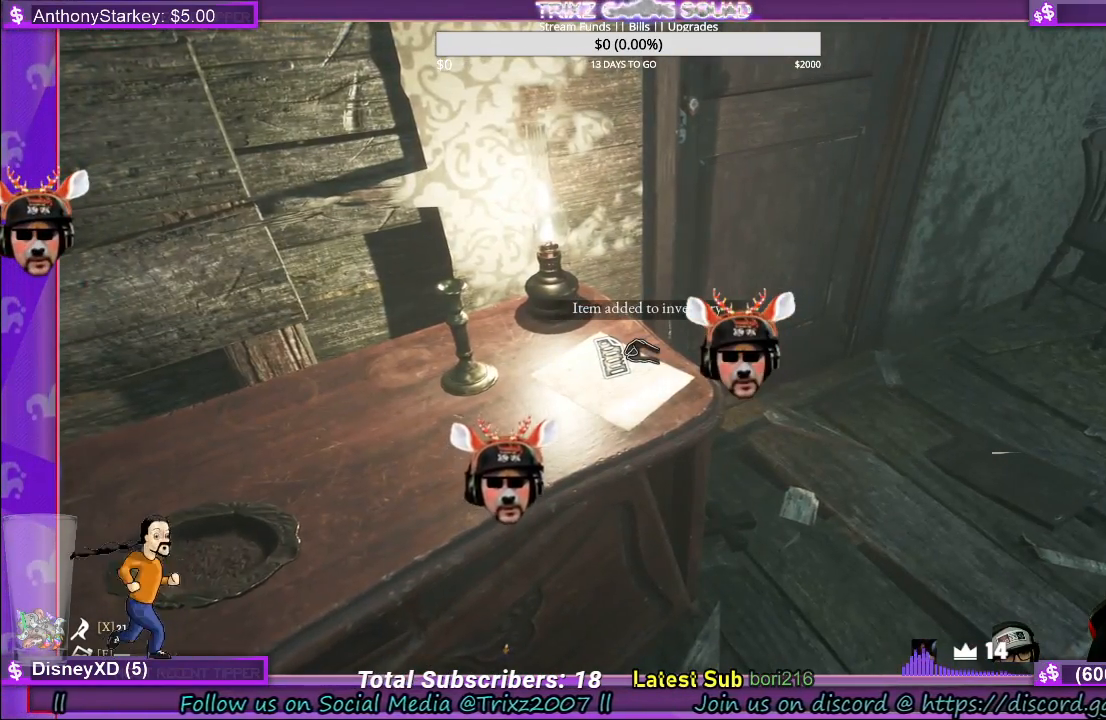
{"keys": [], "mouse": [], "events": []}
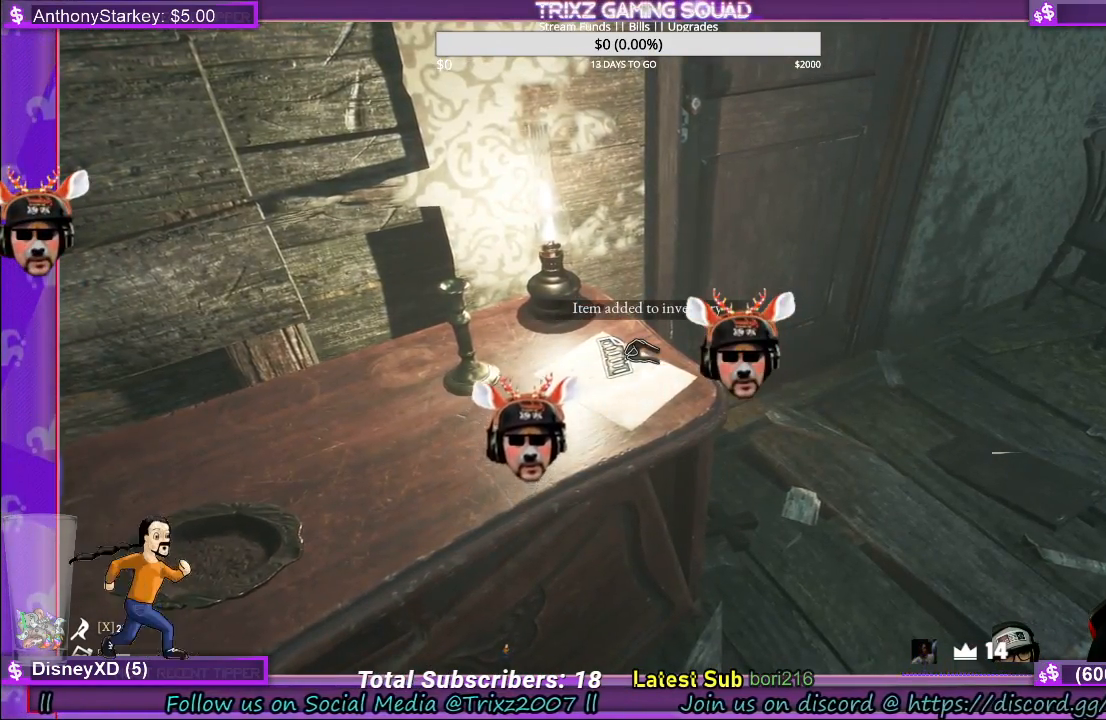
{"keys": [], "mouse": [], "events": [[17, "mouse_left", "down"], [117, "mouse_left", "up"]]}
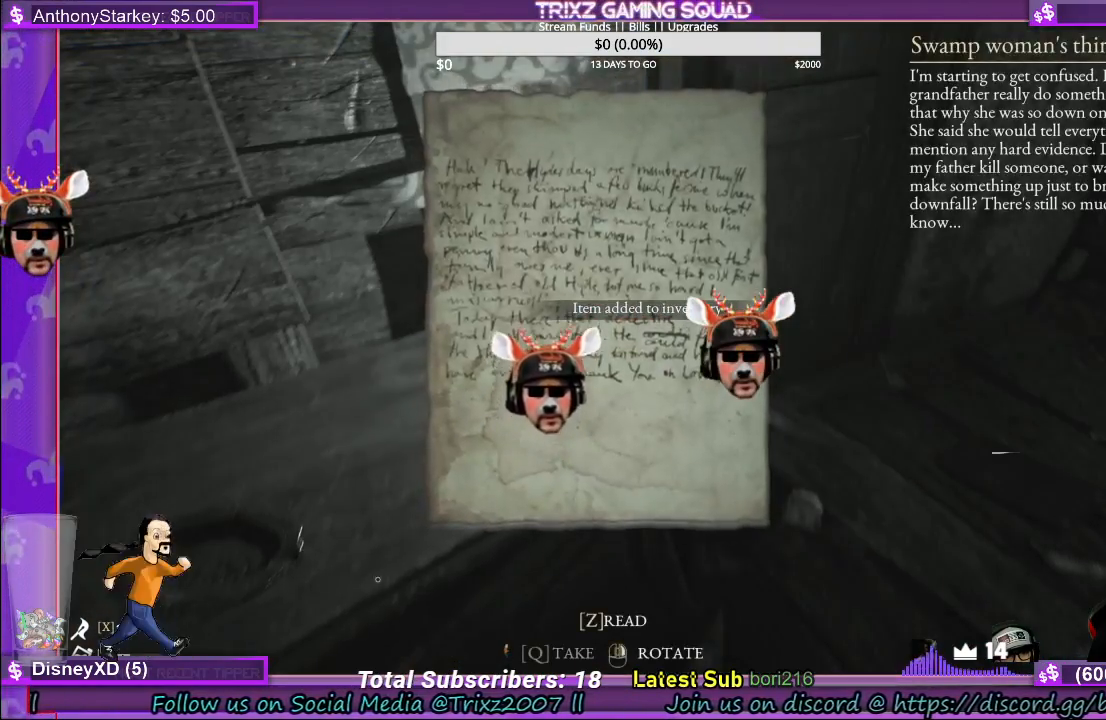
{"keys": [], "mouse": [], "events": []}
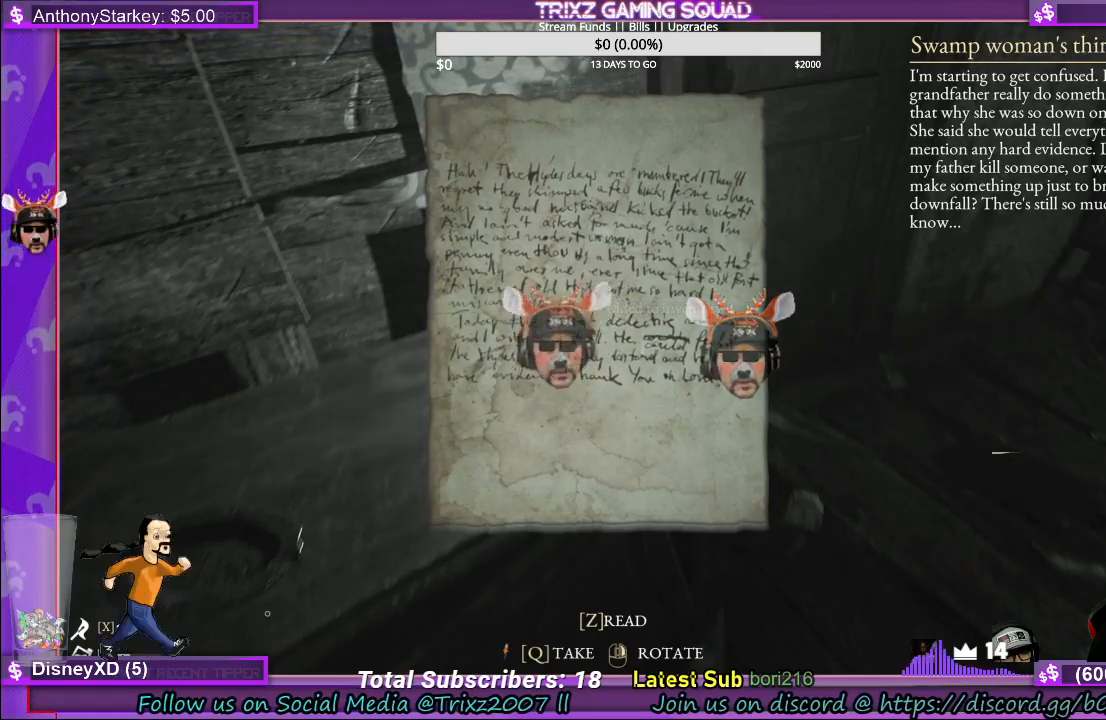
{"keys": [], "mouse": [], "events": []}
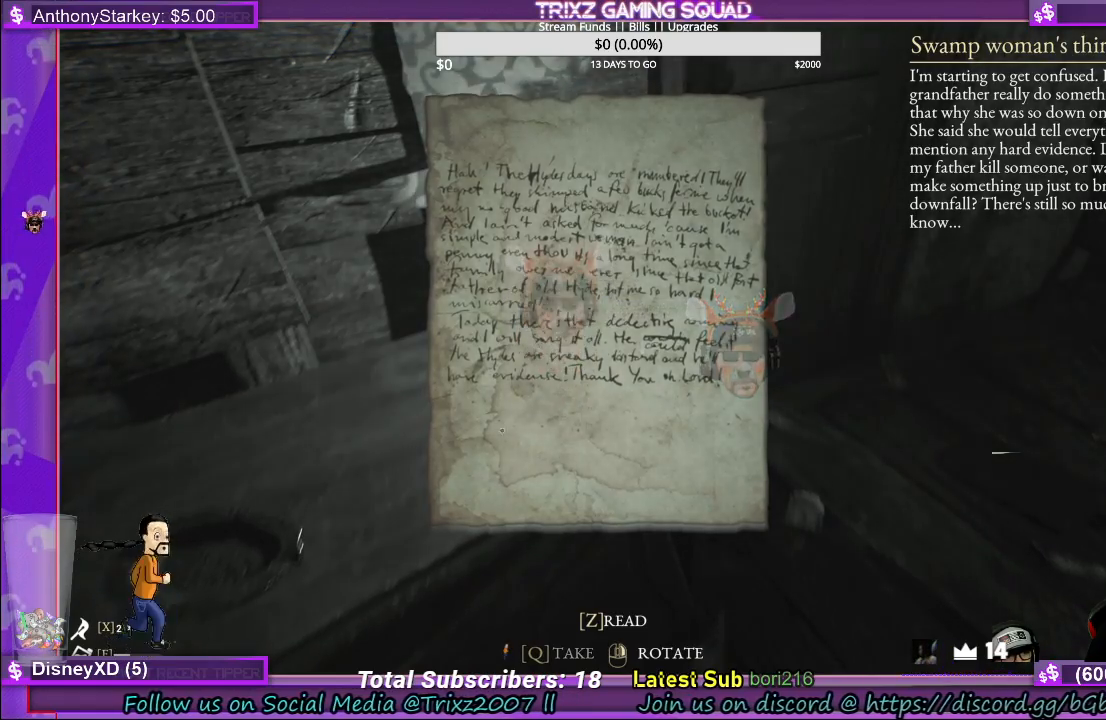
{"keys": [], "mouse": ["right"], "events": [[317, "mouse_right", "down"]]}
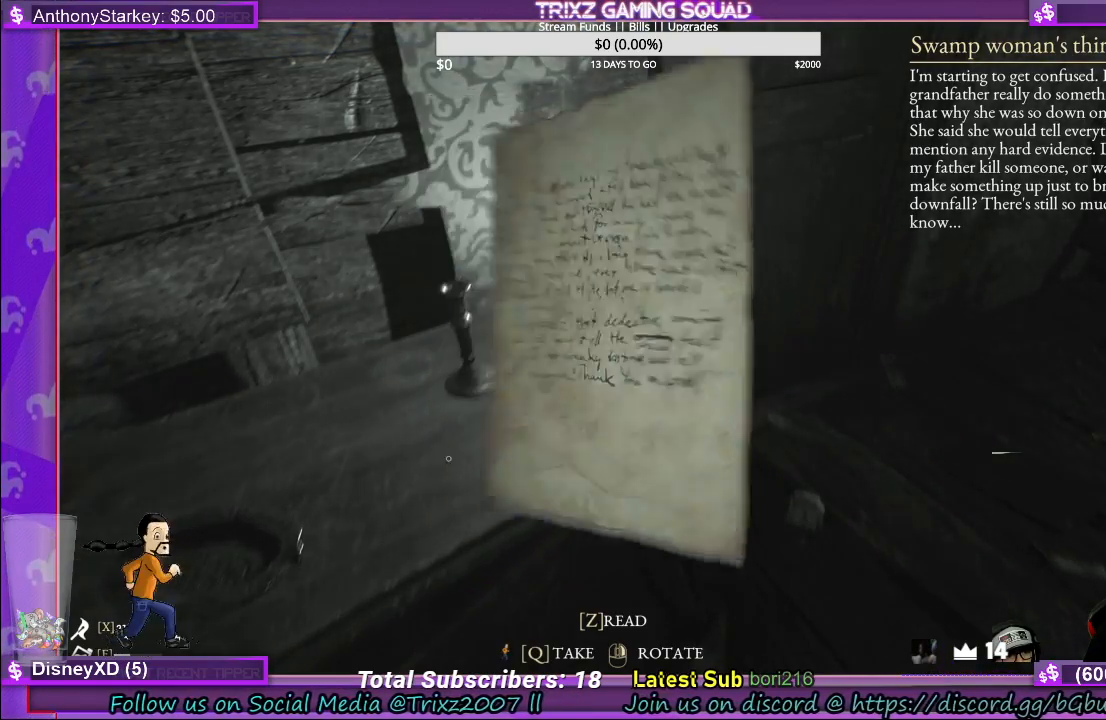
{"keys": [], "mouse": ["right"], "events": []}
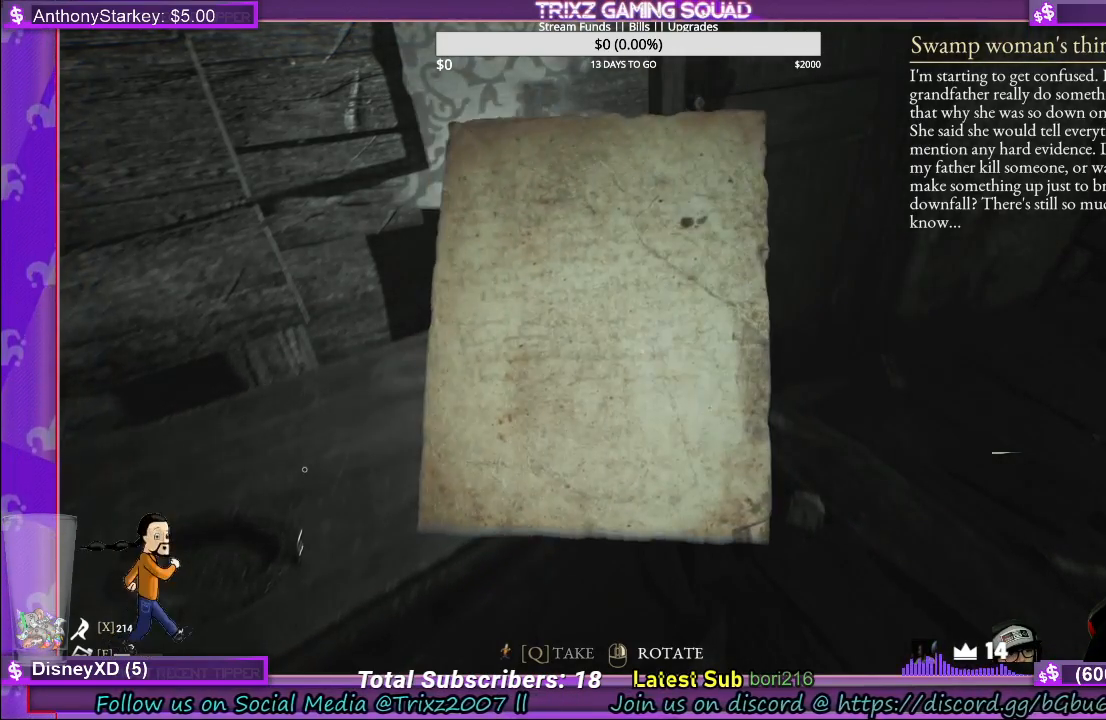
{"keys": [], "mouse": ["right"], "events": []}
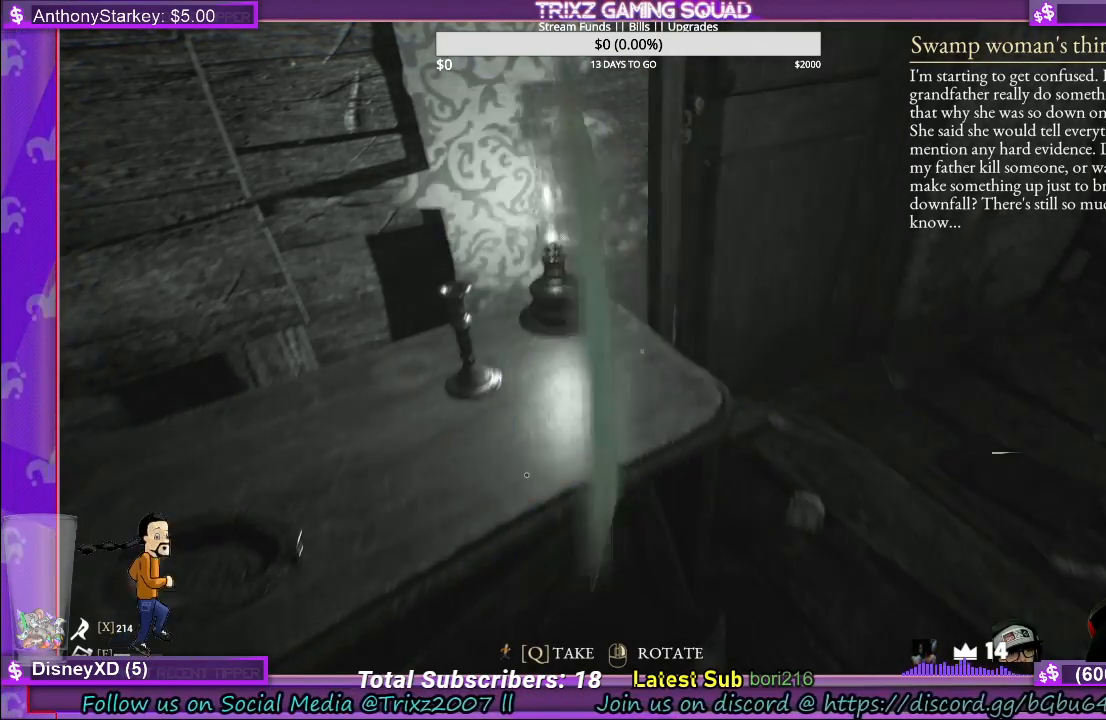
{"keys": [], "mouse": ["right"], "events": []}
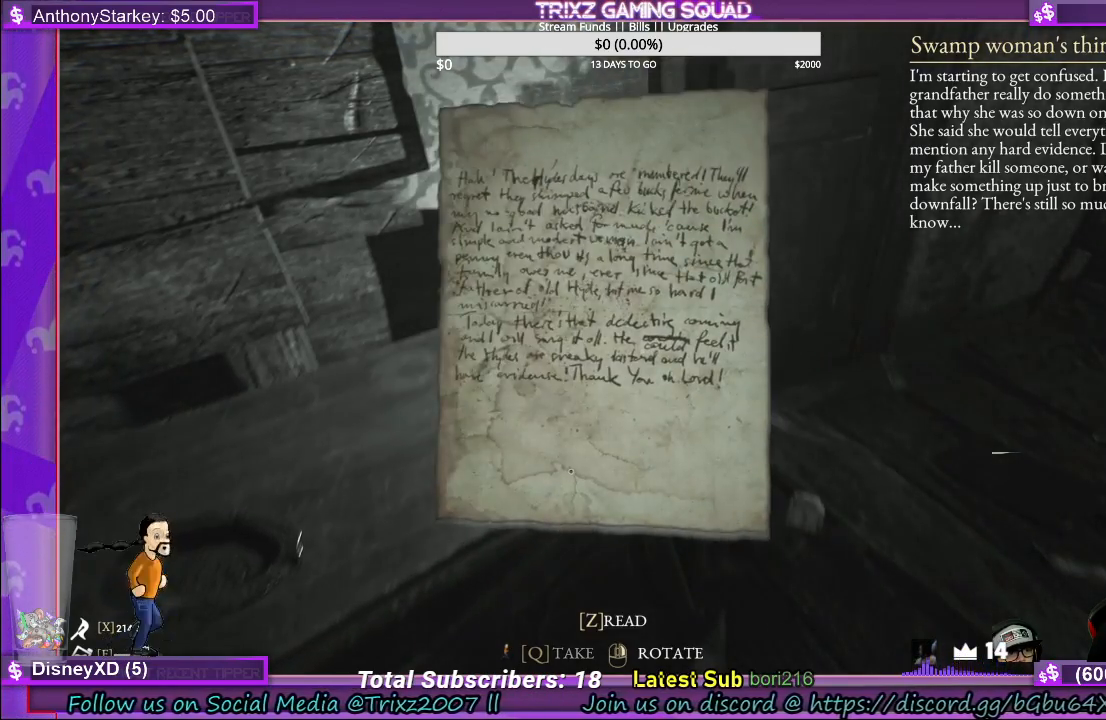
{"keys": [], "mouse": [], "events": [[200, "mouse_right", "up"]]}
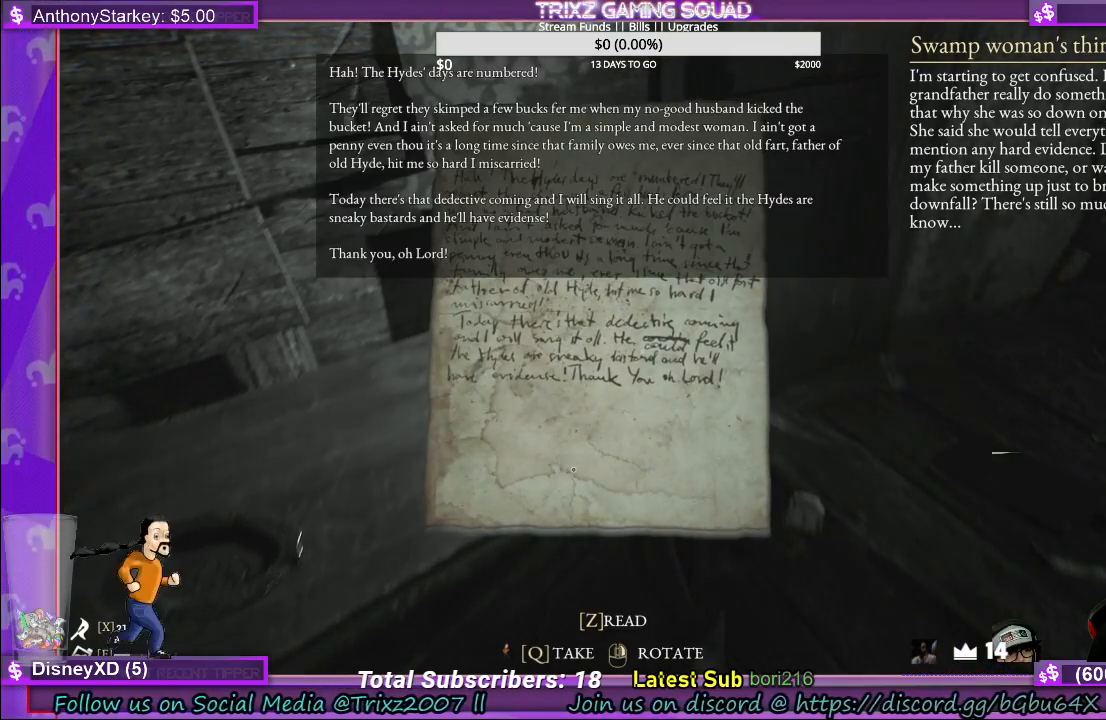
{"keys": [], "mouse": [], "events": []}
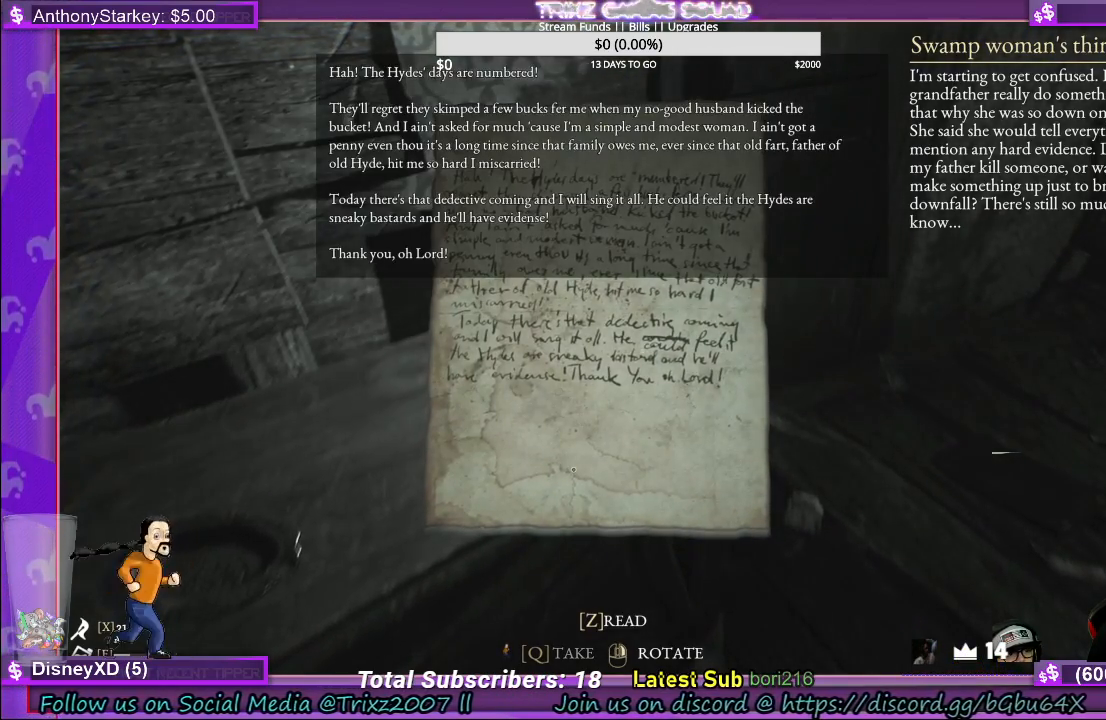
{"keys": [], "mouse": [], "events": []}
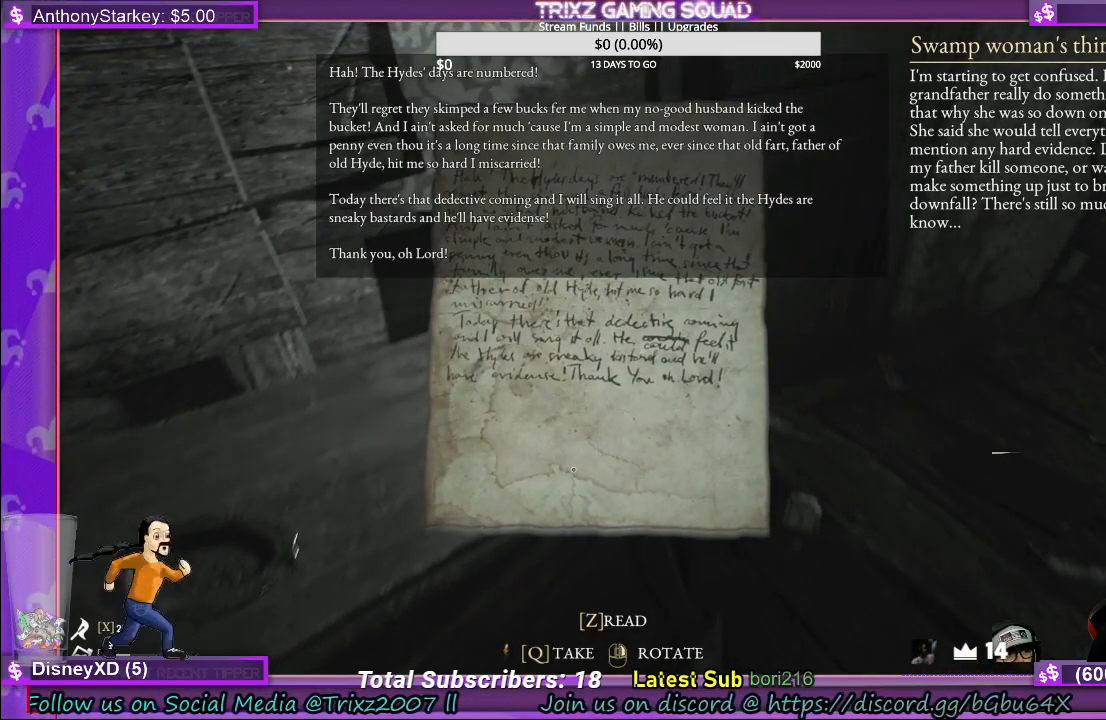
{"keys": [], "mouse": [], "events": []}
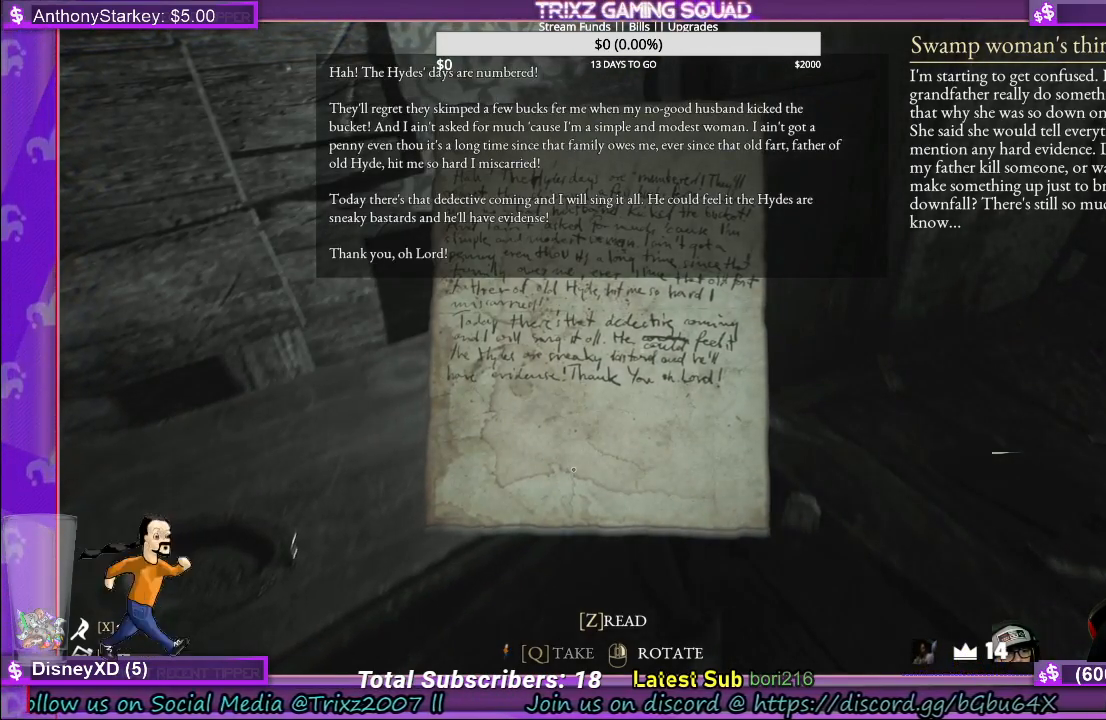
{"keys": [], "mouse": [], "events": []}
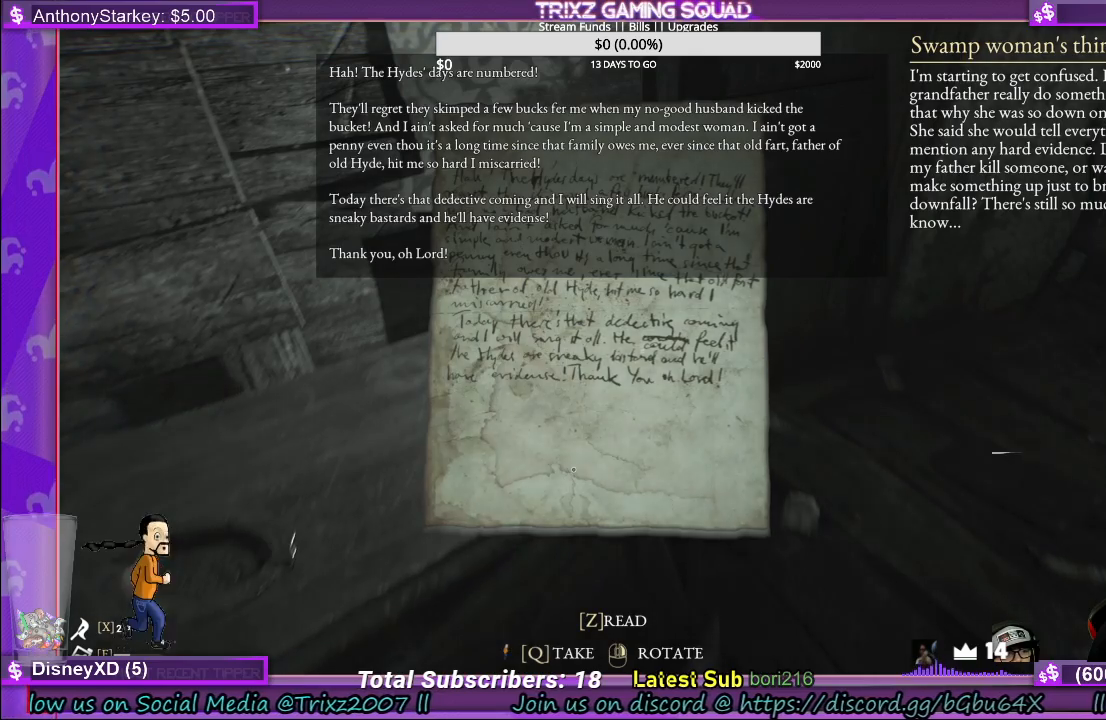
{"keys": [], "mouse": [], "events": []}
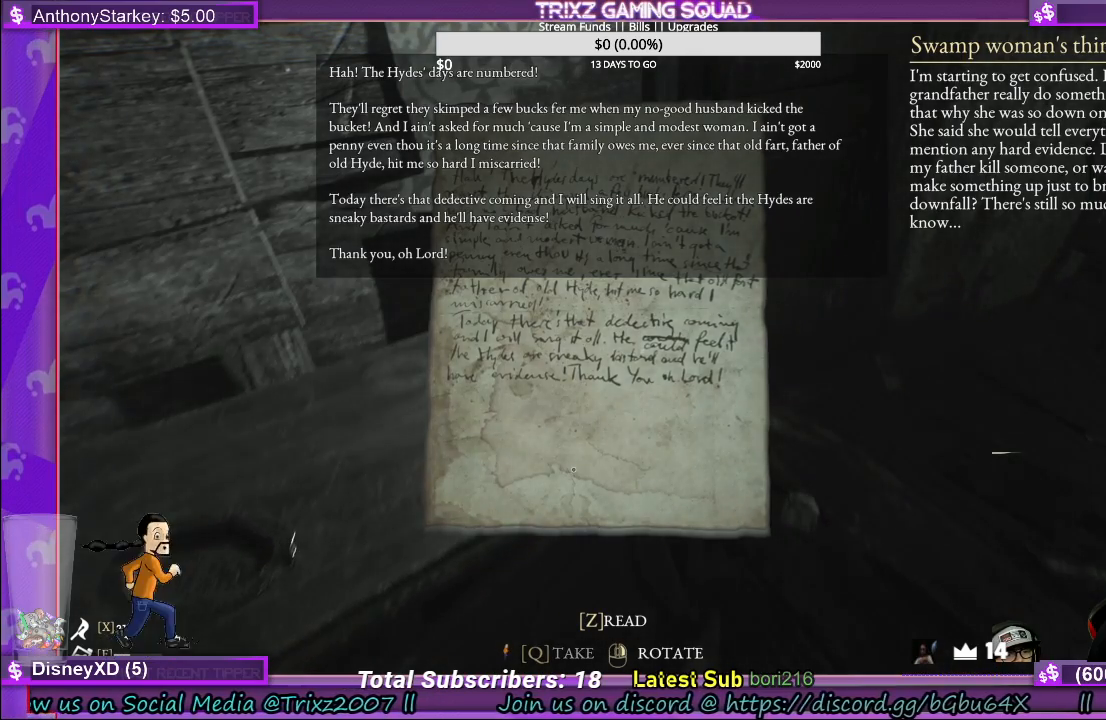
{"keys": [], "mouse": [], "events": []}
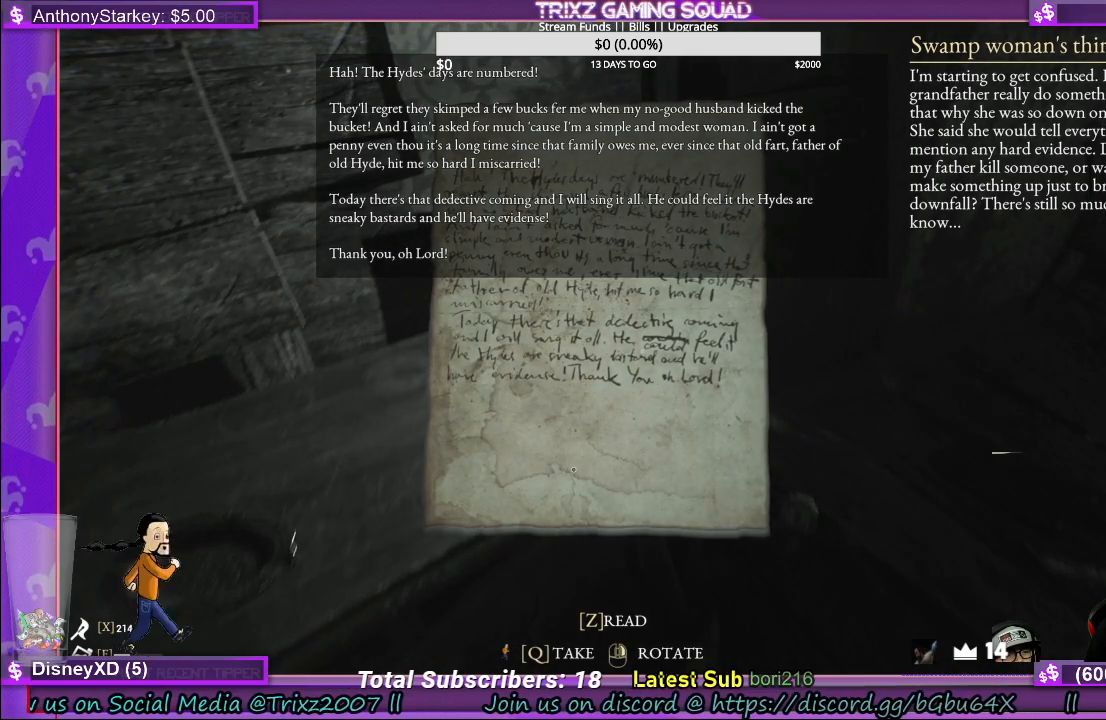
{"keys": [], "mouse": [], "events": []}
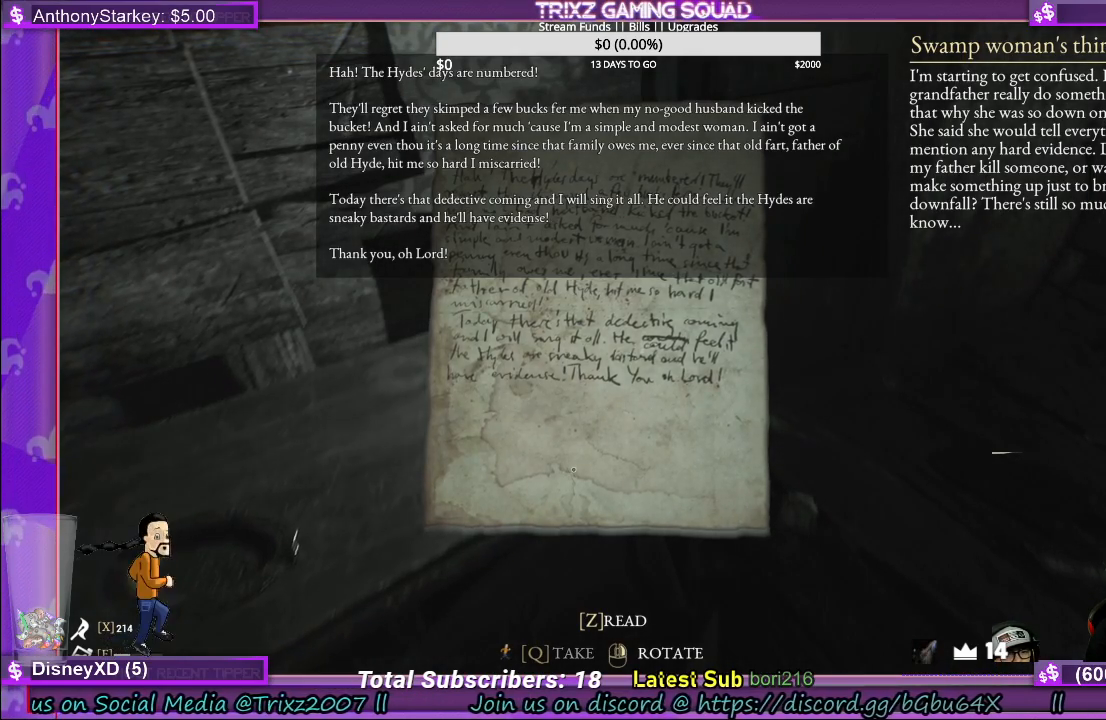
{"keys": [], "mouse": [], "events": []}
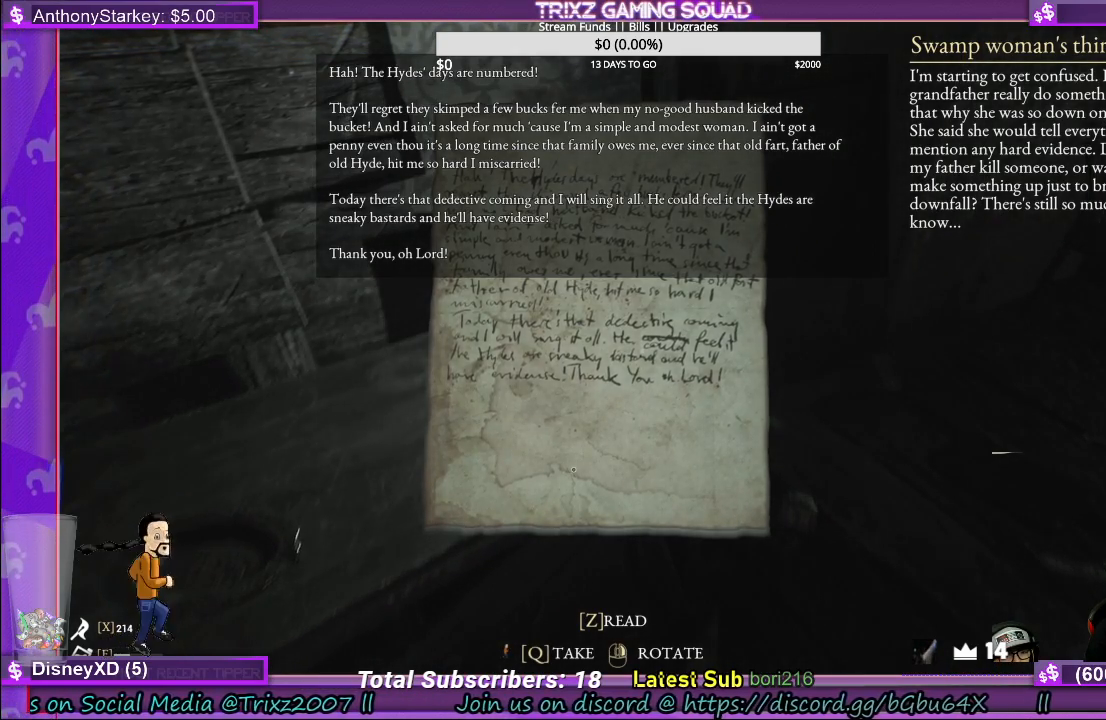
{"keys": [], "mouse": [], "events": []}